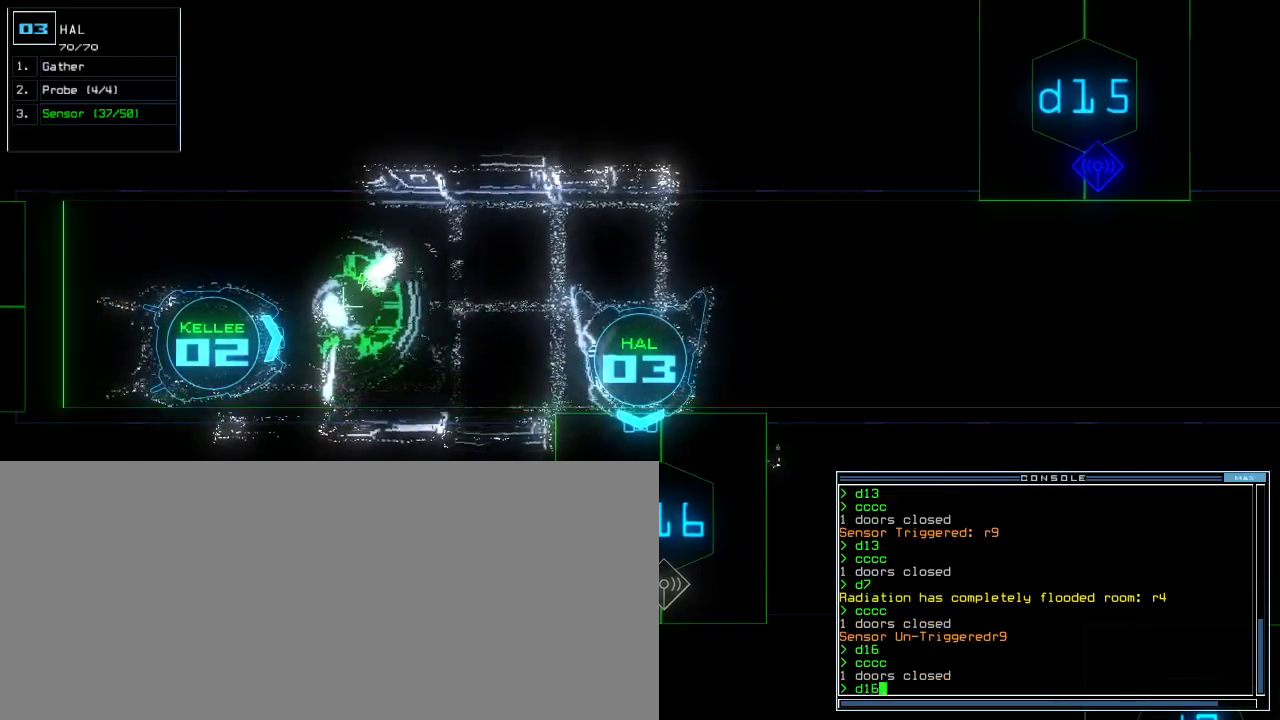
Gameplay with keyboard; each line is a JSON object with the keys held at the frame after it. "events" lists presses ("down") and releases ("up") of ".", "0", "1", "2", "3", "4", "5", "6", "7", "8", "9", "a", "b", "backspace", "c", "caps_lock", "comma", "ctrl_l", "ctrl_r", "d", "down", "e", "equals", "escape", "f", "f8", "g", "h", "i", "j", "k", "l", "left", "m", "minus", "n", "o", "p", "q", "quote", "r", "return", "right", "s", "semicolon", "shift_l", "shift_r", "space", "t", "tab", "tilde", "u", "up", "v", "w", "x", "y" and "z" between this image and that frame as [ms after this image, input, new state], when the widget could be followed in between. No other keys are recorded. Mouse input is not recorded. Not read: other_keys.
{"keys": ["up"], "events": [[83, "return", "down"], [117, "return", "up"], [217, "up", "down"]]}
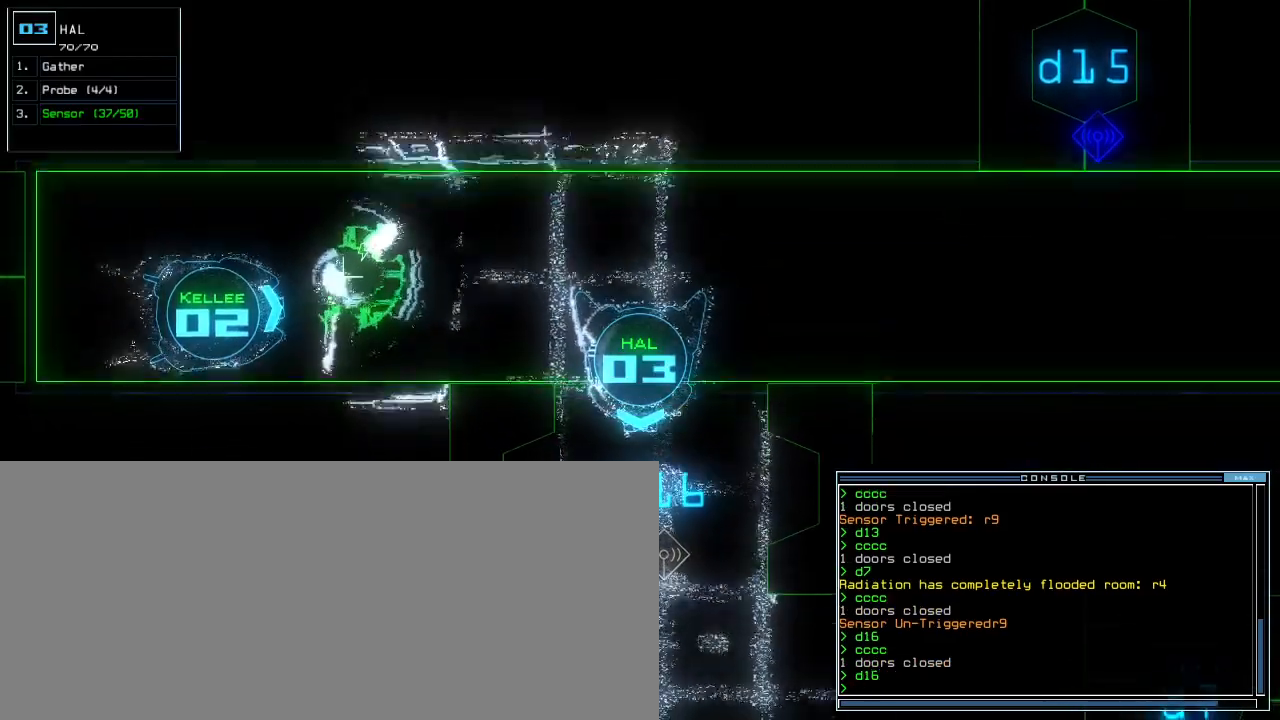
{"keys": ["c", "up"], "events": [[367, "c", "down"], [417, "c", "up"], [467, "c", "down"]]}
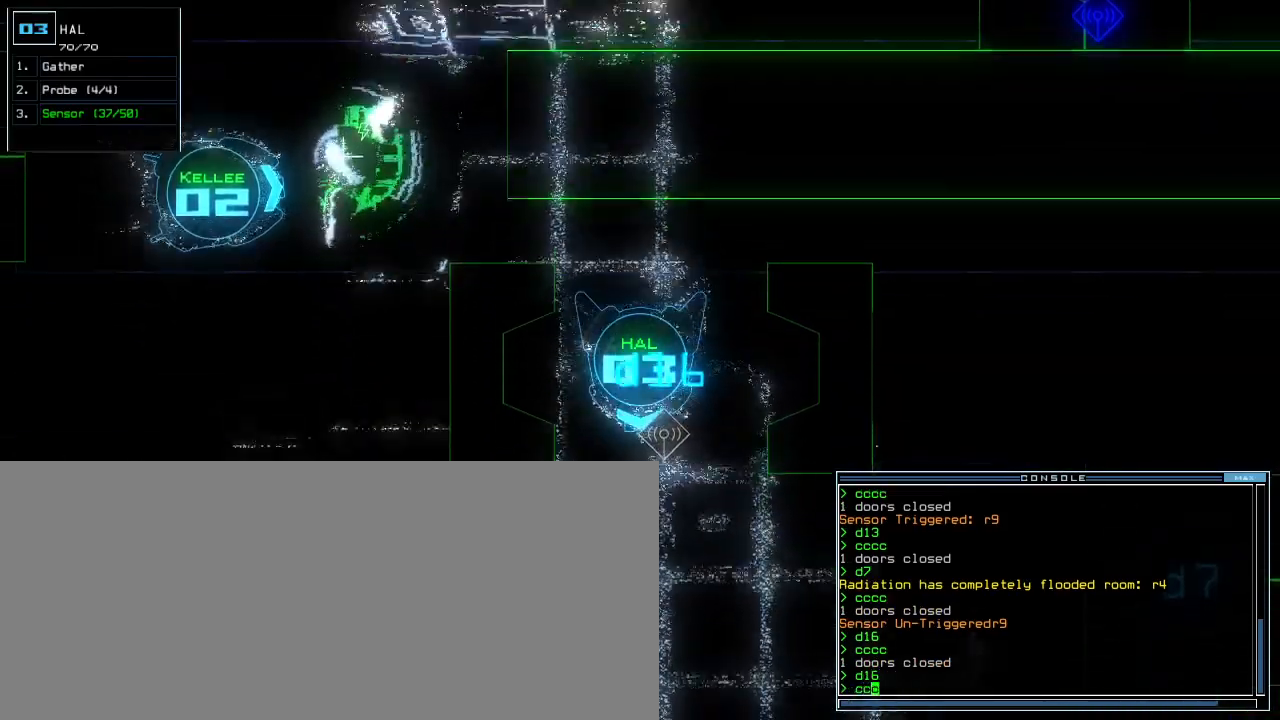
{"keys": ["up"], "events": [[17, "c", "up"], [383, "right", "down"], [483, "right", "up"]]}
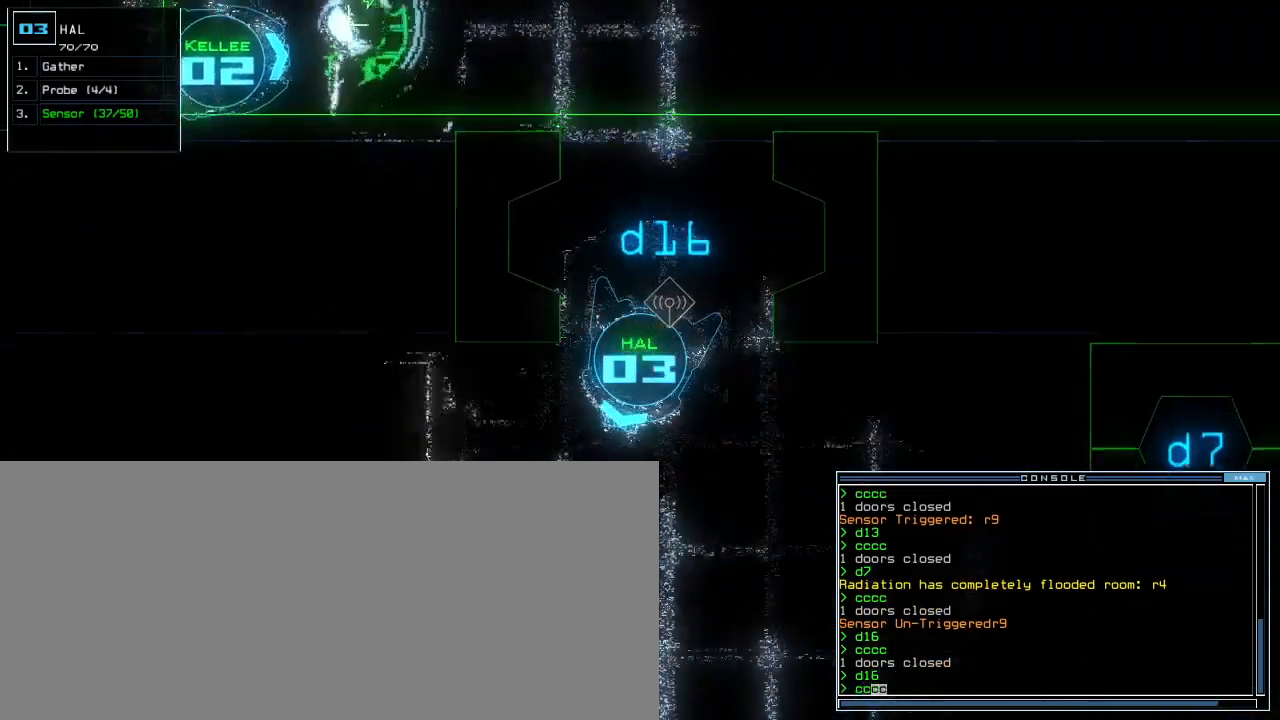
{"keys": ["left", "up"], "events": [[200, "return", "down"], [283, "return", "up"], [433, "left", "down"]]}